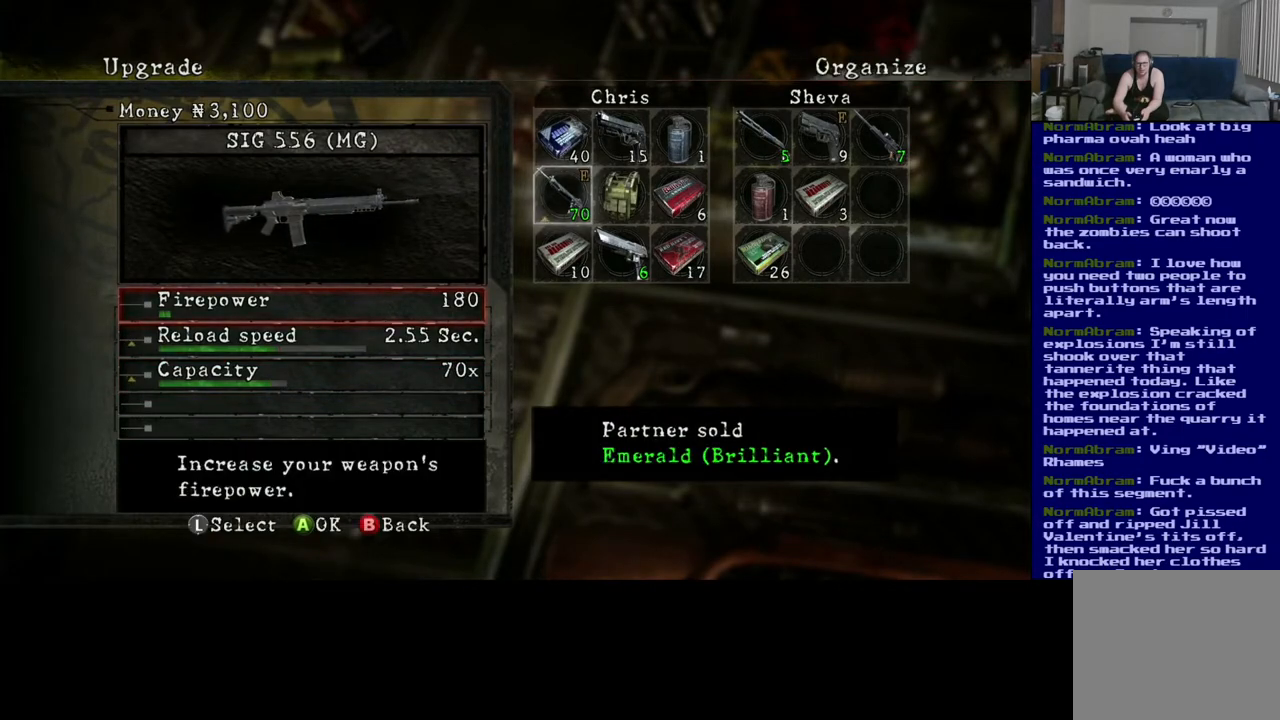
Gameplay with a controller (Xbox layout); each line is a JSON object with the inputs held at the frame after it. "events" lists button and stick changes between this image and that frame as [ms after this image, input, new state], when the widget could be followed in between.
{"buttons": [], "left_stick": "center", "right_stick": "center", "events": [[183, "left_stick", "down"], [317, "left_stick", "center"]]}
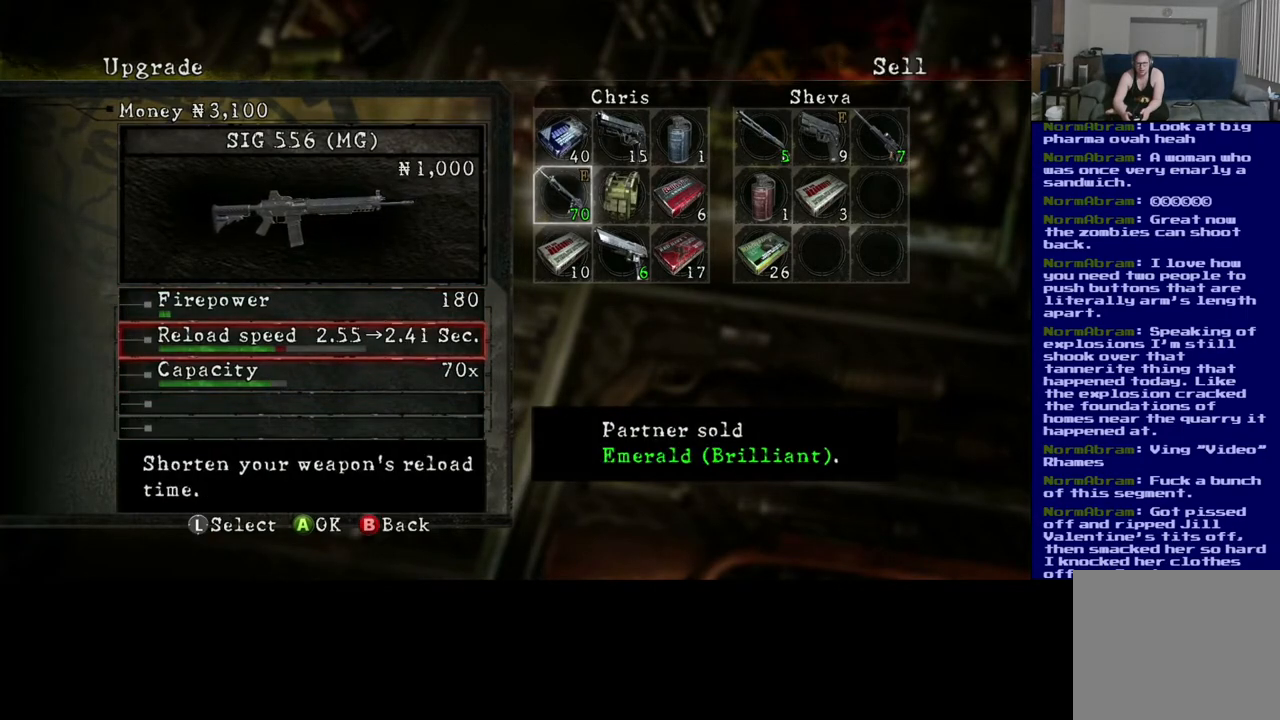
{"buttons": [], "left_stick": "center", "right_stick": "center", "events": []}
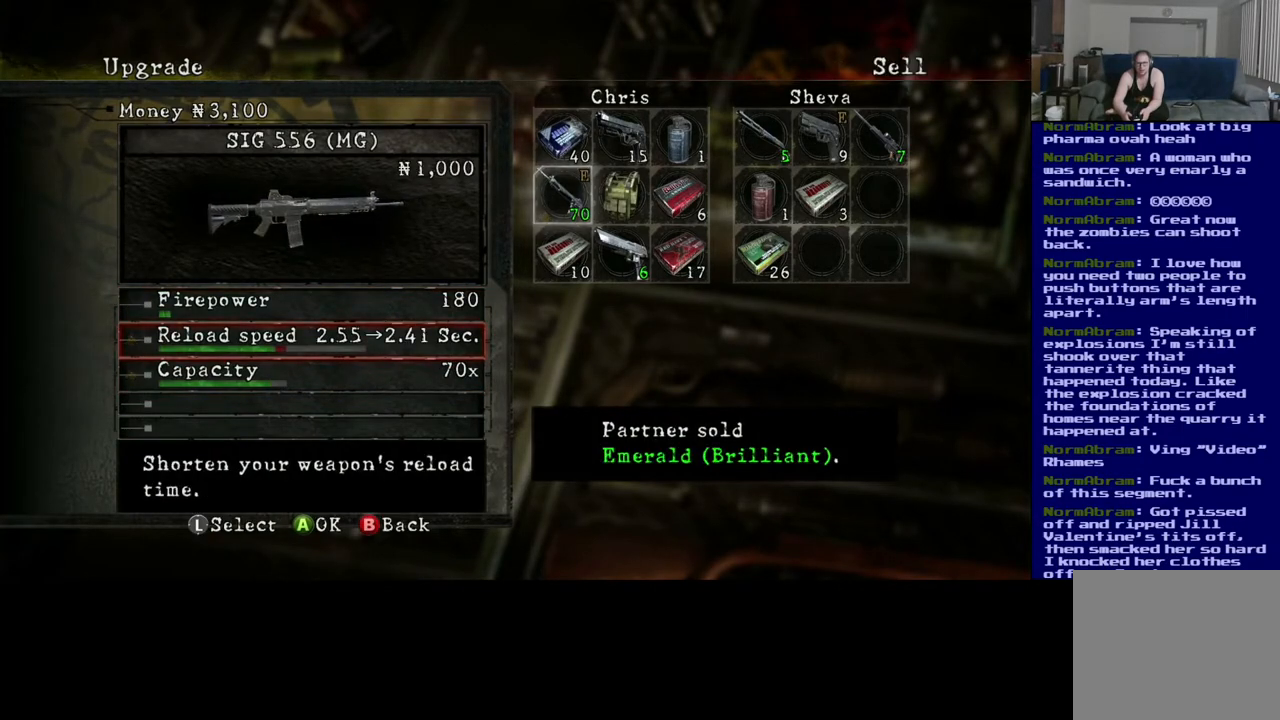
{"buttons": [], "left_stick": "center", "right_stick": "center", "events": []}
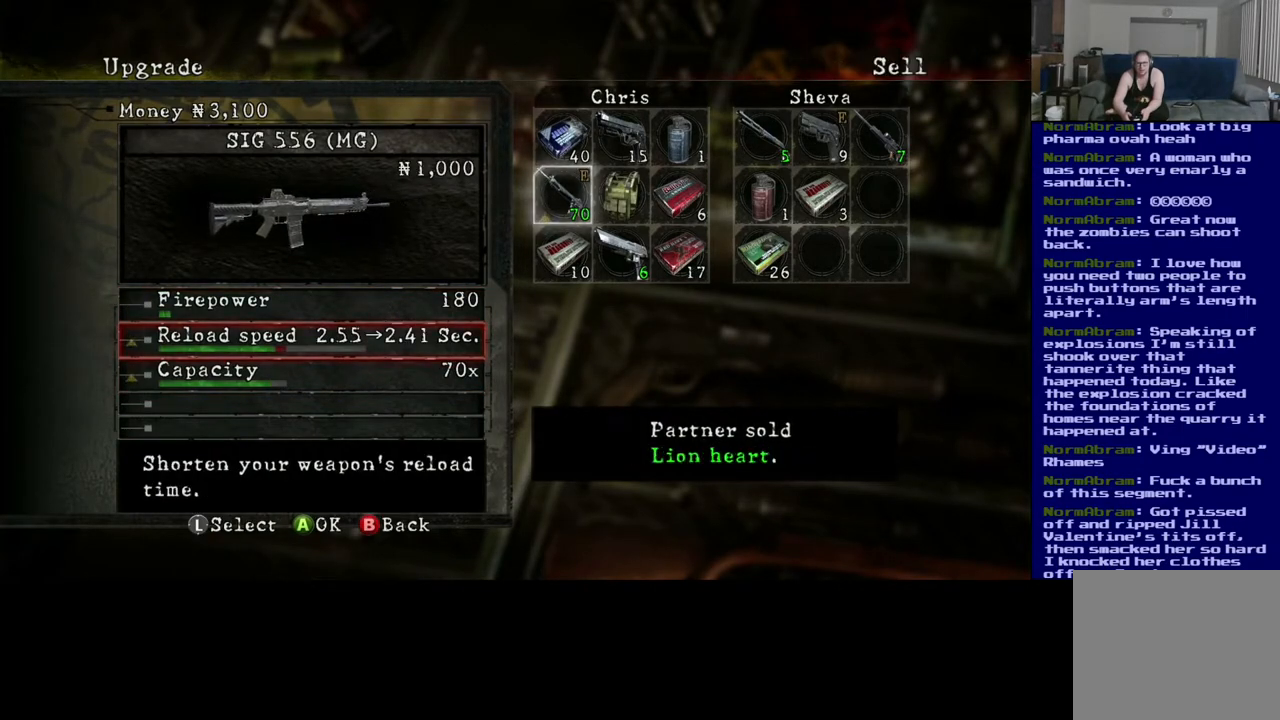
{"buttons": [], "left_stick": "center", "right_stick": "center", "events": []}
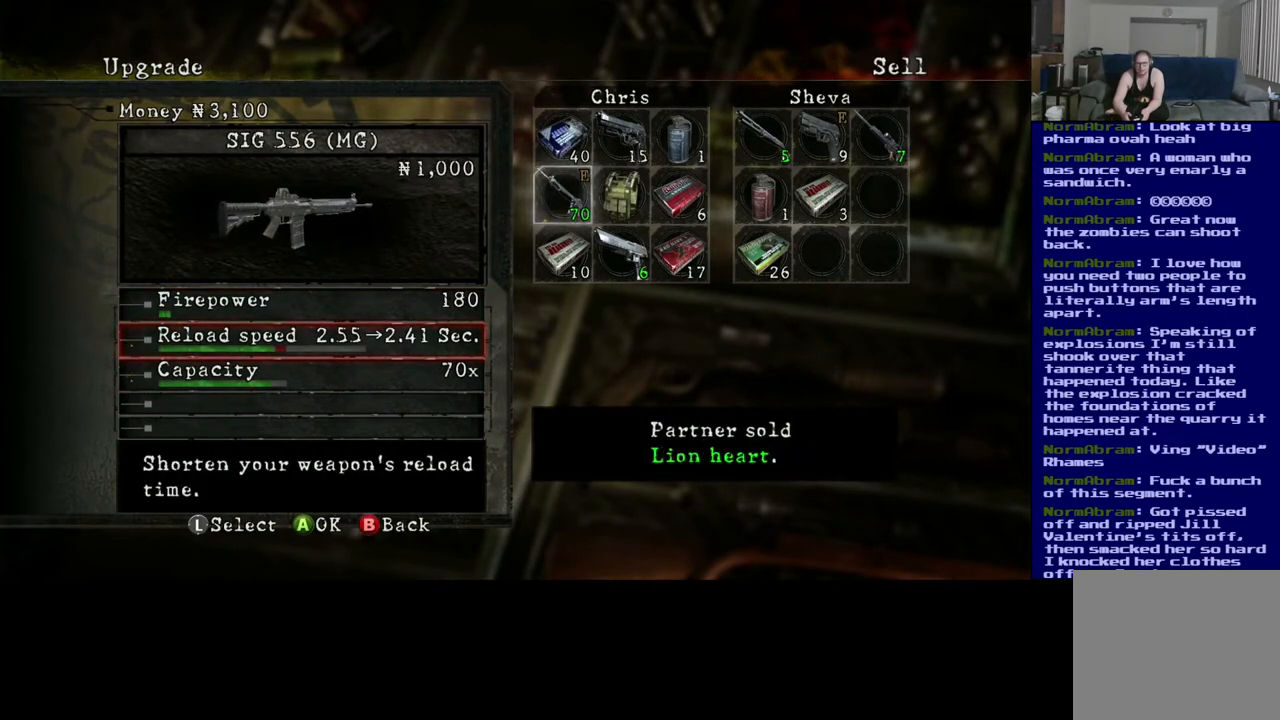
{"buttons": ["B"], "left_stick": "center", "right_stick": "center", "events": [[500, "B", "down"]]}
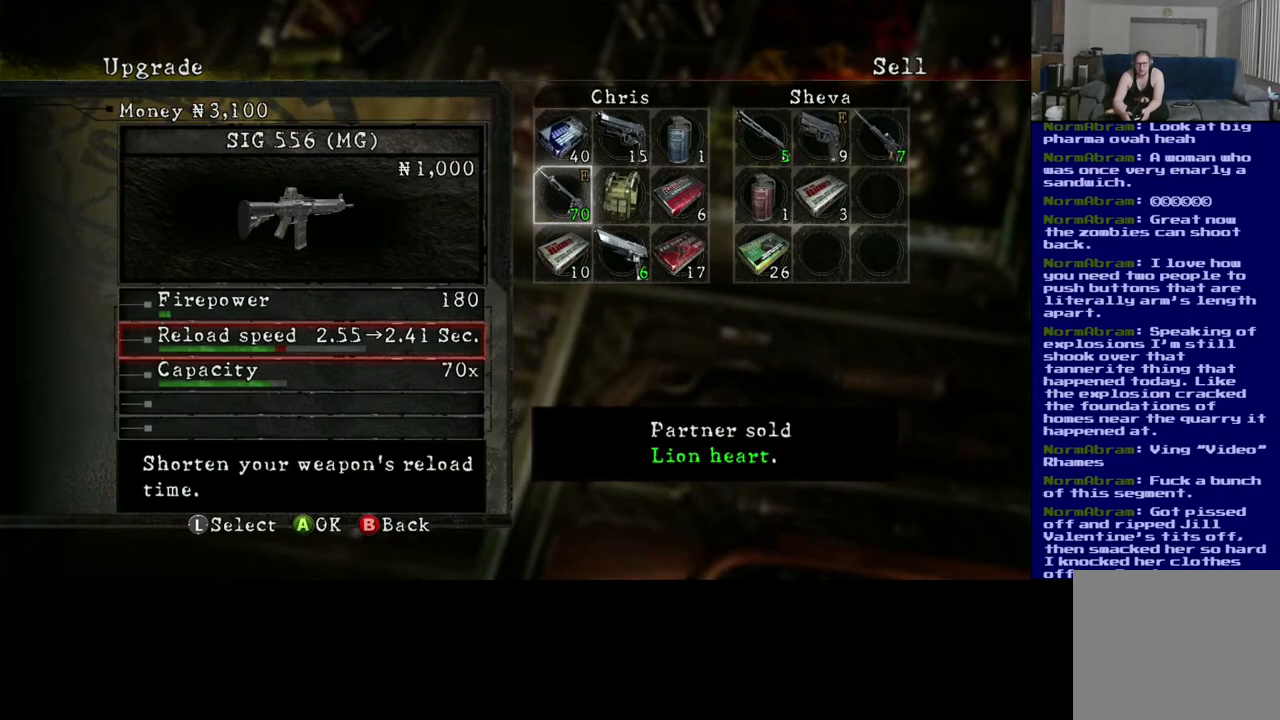
{"buttons": [], "left_stick": "center", "right_stick": "center", "events": [[133, "B", "up"]]}
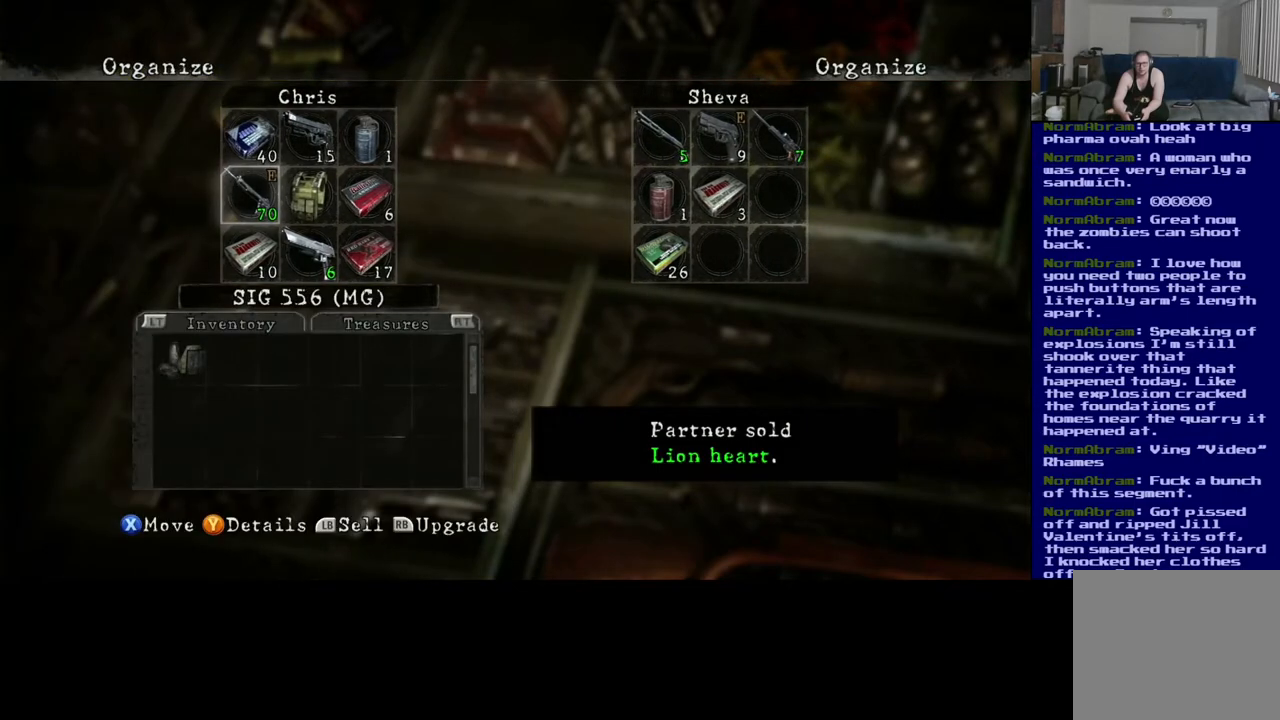
{"buttons": [], "left_stick": "center", "right_stick": "center", "events": []}
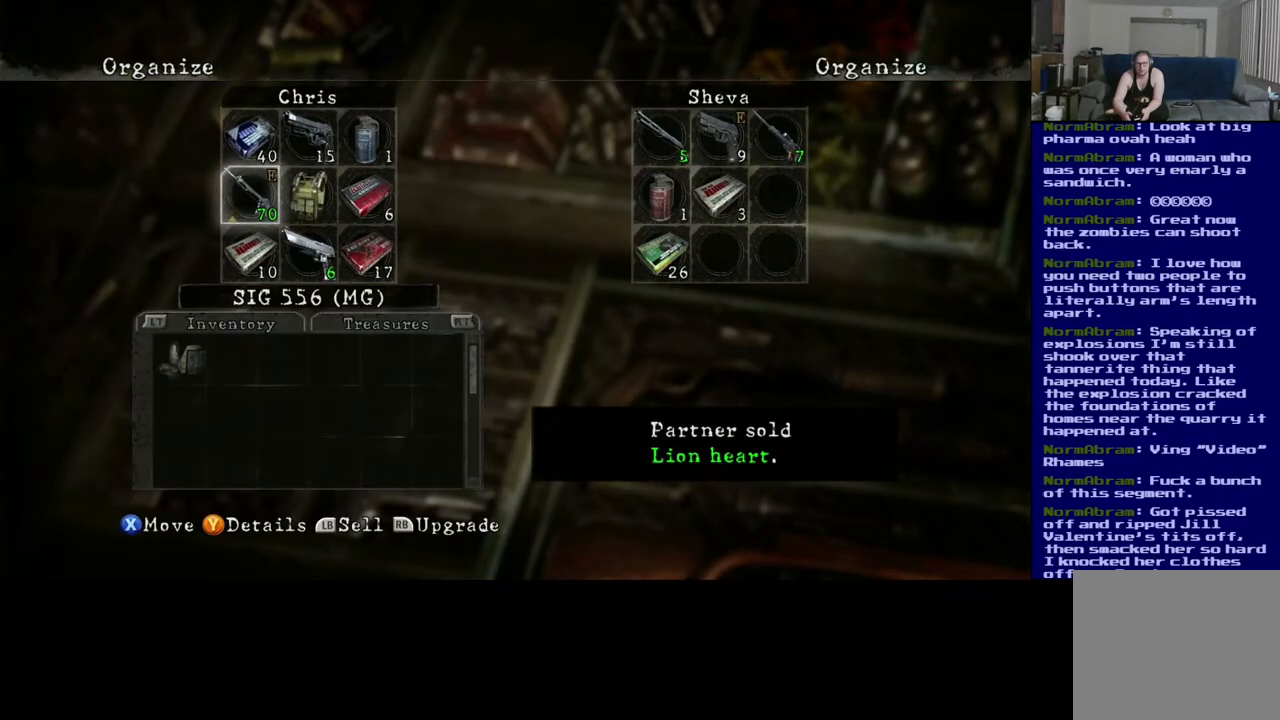
{"buttons": [], "left_stick": "center", "right_stick": "center", "events": [[167, "left_stick", "right"], [350, "left_stick", "center"]]}
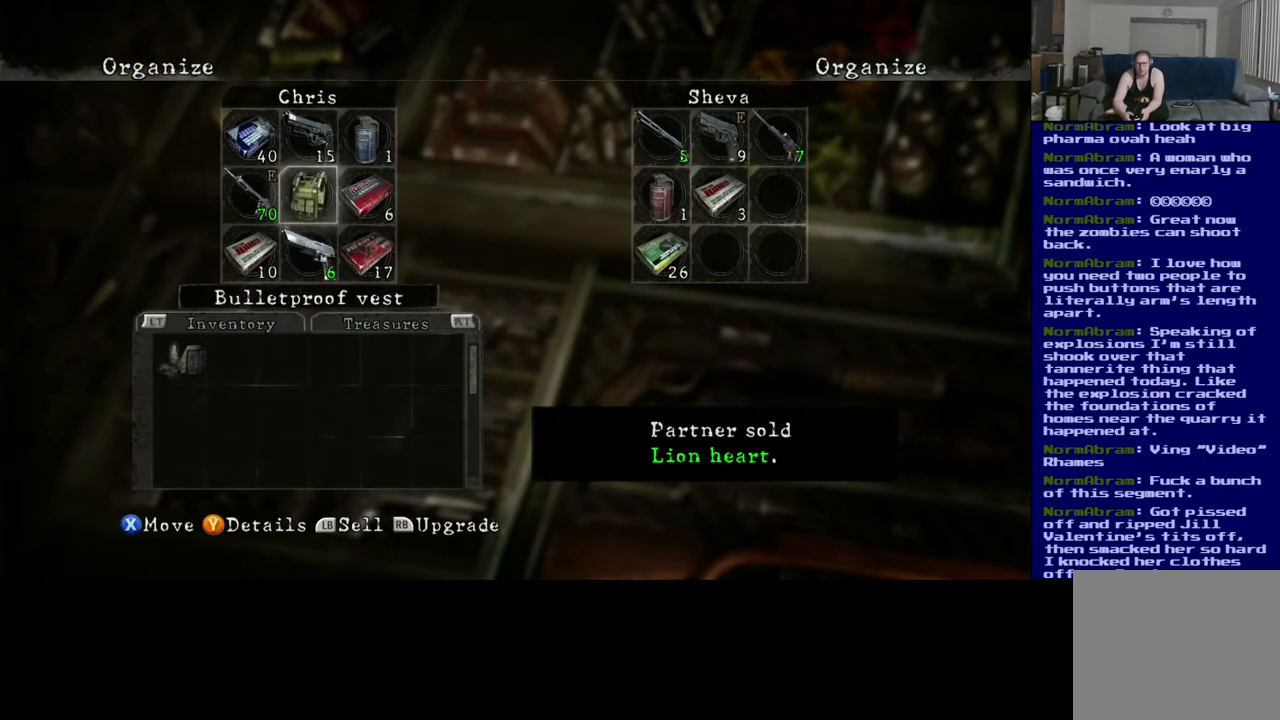
{"buttons": [], "left_stick": "center", "right_stick": "center", "events": [[283, "left_stick", "down"], [450, "left_stick", "center"]]}
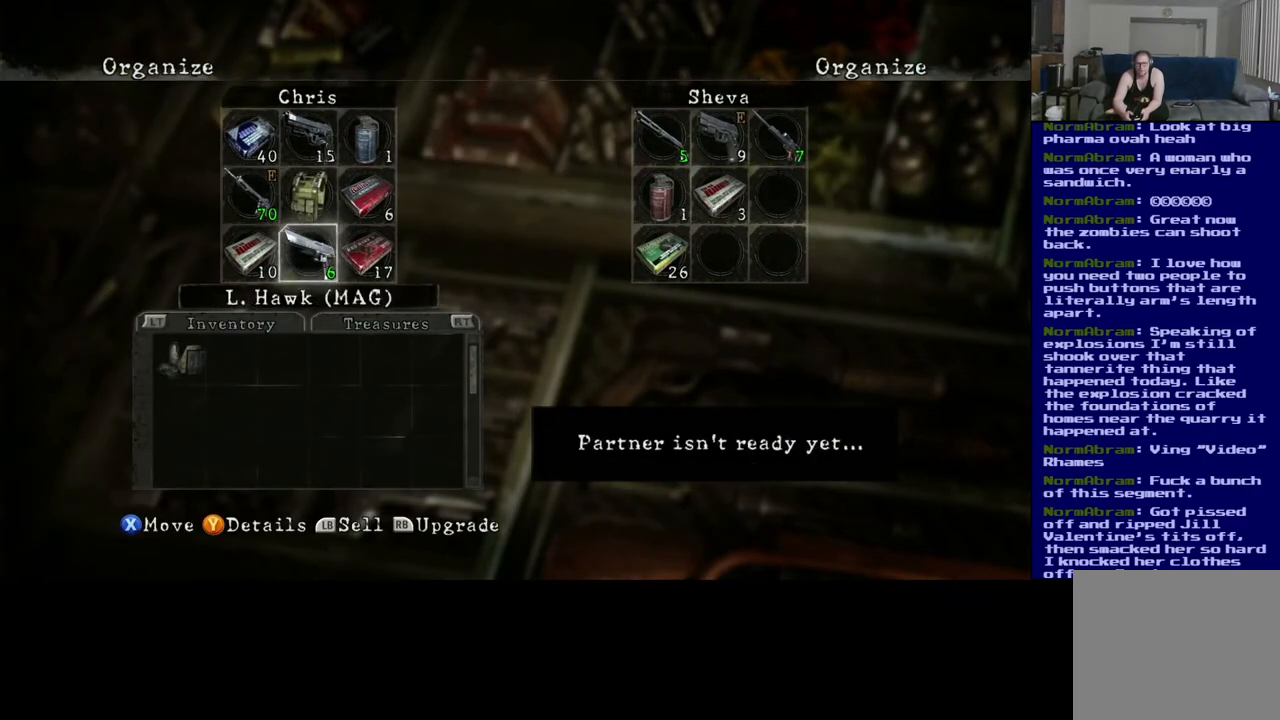
{"buttons": [], "left_stick": "center", "right_stick": "center", "events": []}
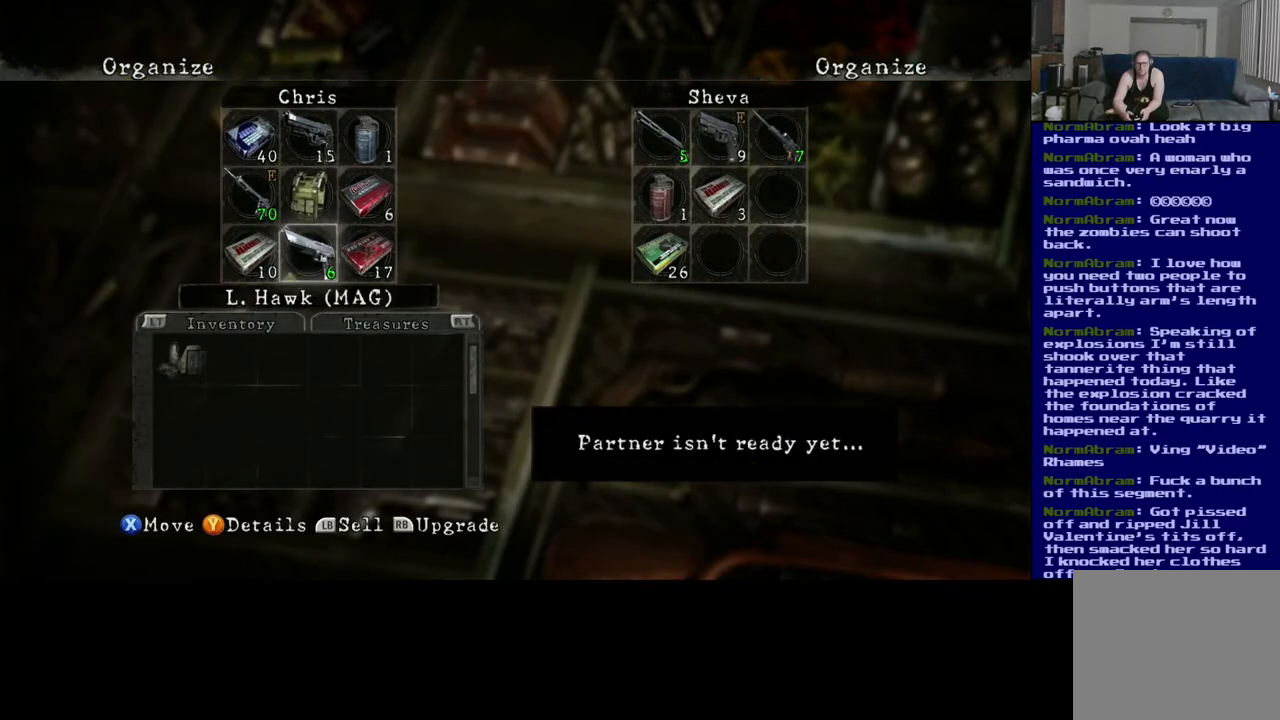
{"buttons": [], "left_stick": "center", "right_stick": "center", "events": []}
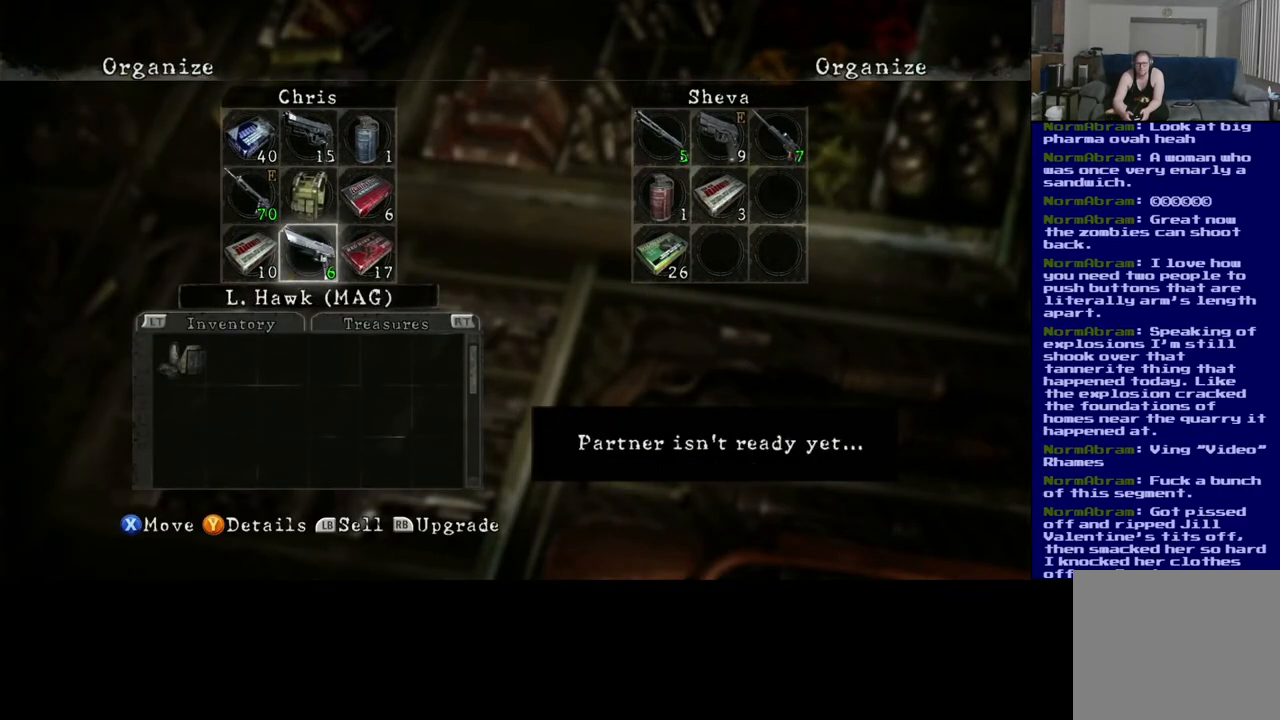
{"buttons": [], "left_stick": "center", "right_stick": "center", "events": []}
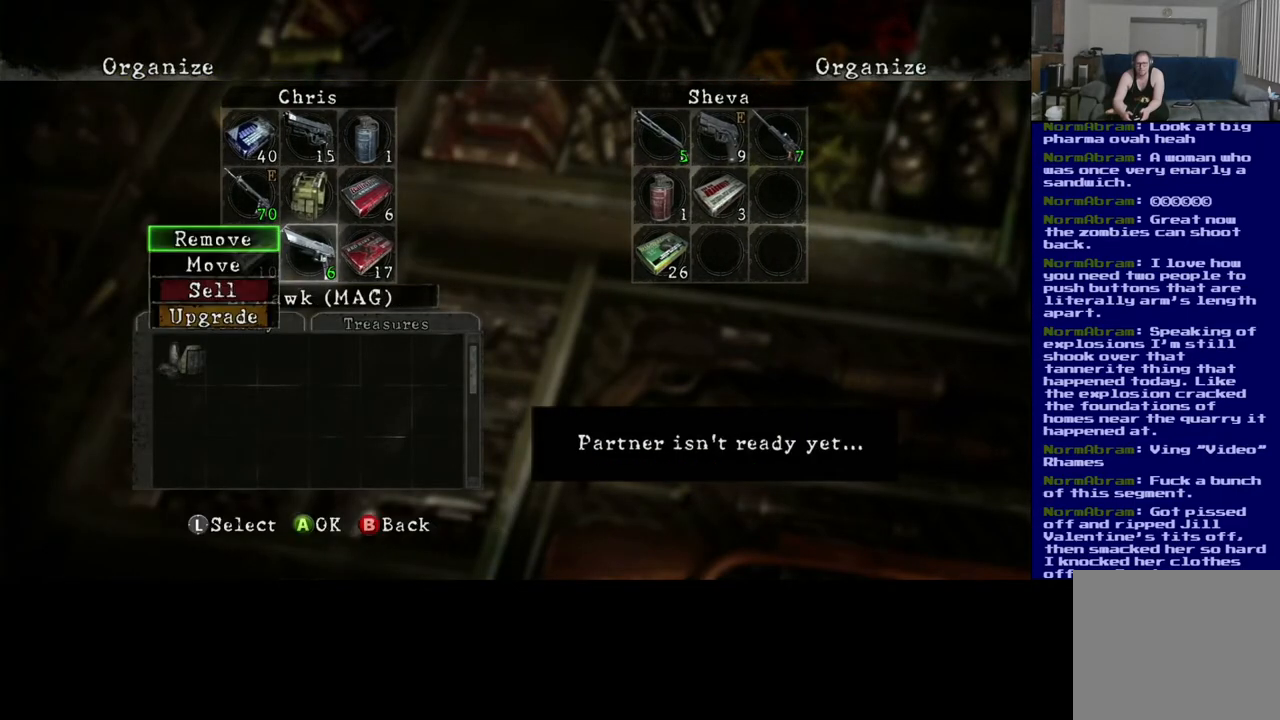
{"buttons": [], "left_stick": "center", "right_stick": "center", "events": [[317, "left_stick", "down"], [467, "left_stick", "center"]]}
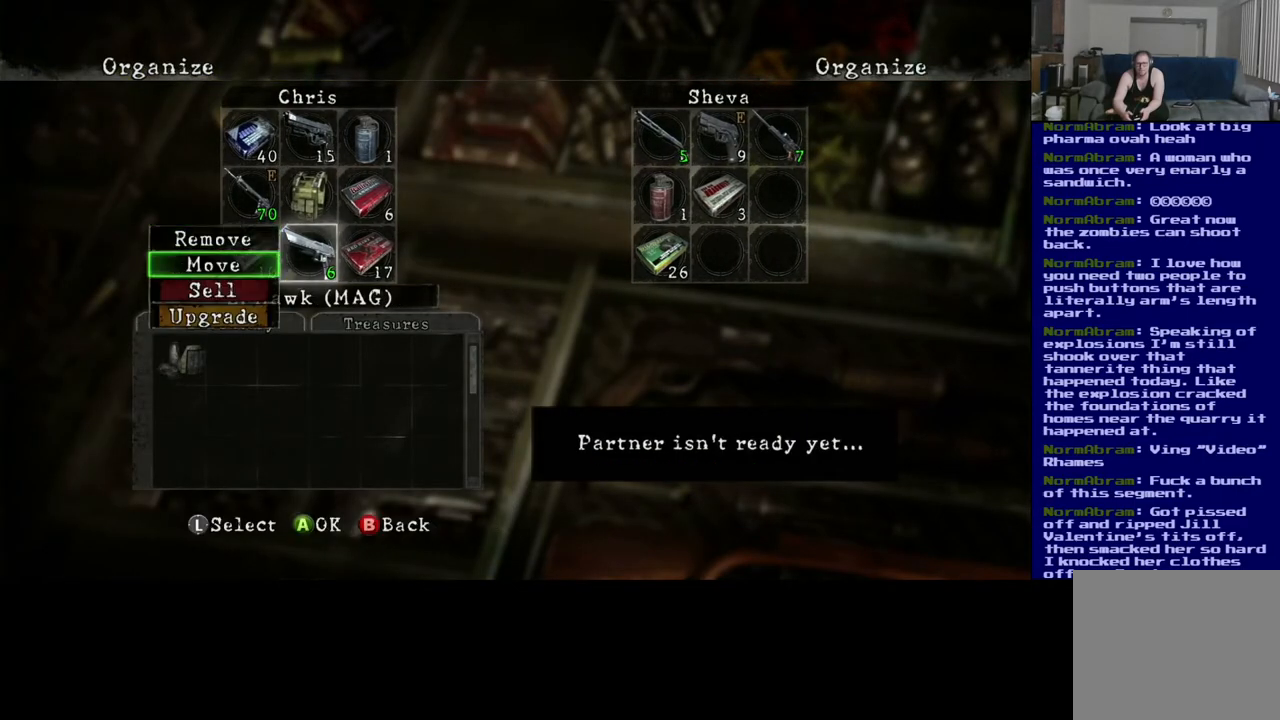
{"buttons": ["A"], "left_stick": "center", "right_stick": "center", "events": [[17, "left_stick", "down"], [167, "left_stick", "center"], [217, "left_stick", "down"], [333, "left_stick", "center"], [417, "A", "down"]]}
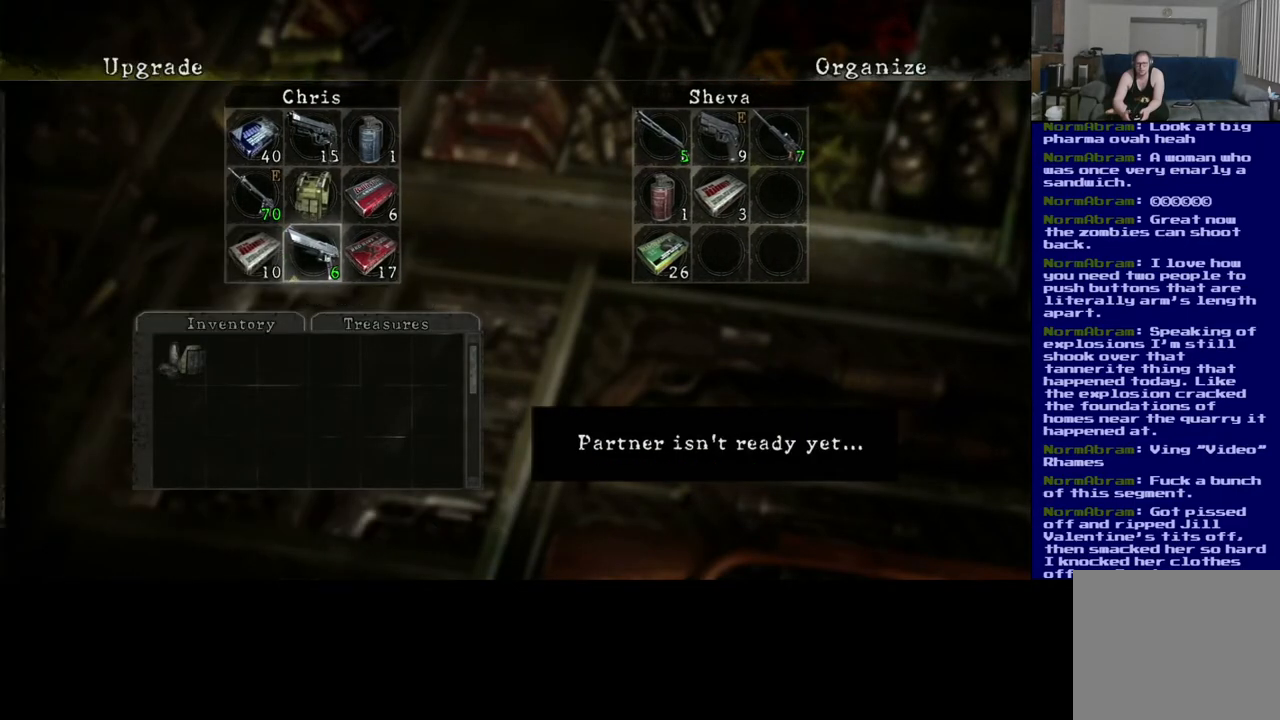
{"buttons": [], "left_stick": "center", "right_stick": "center", "events": [[17, "A", "up"]]}
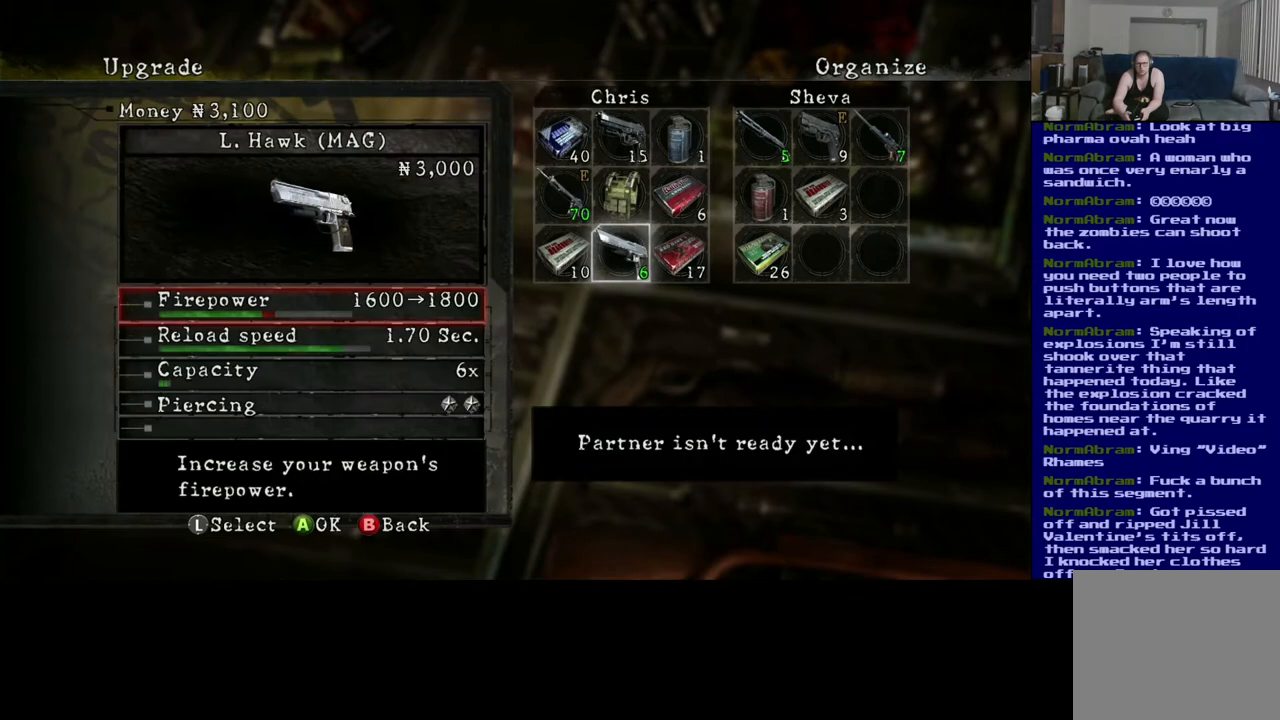
{"buttons": [], "left_stick": "center", "right_stick": "center", "events": []}
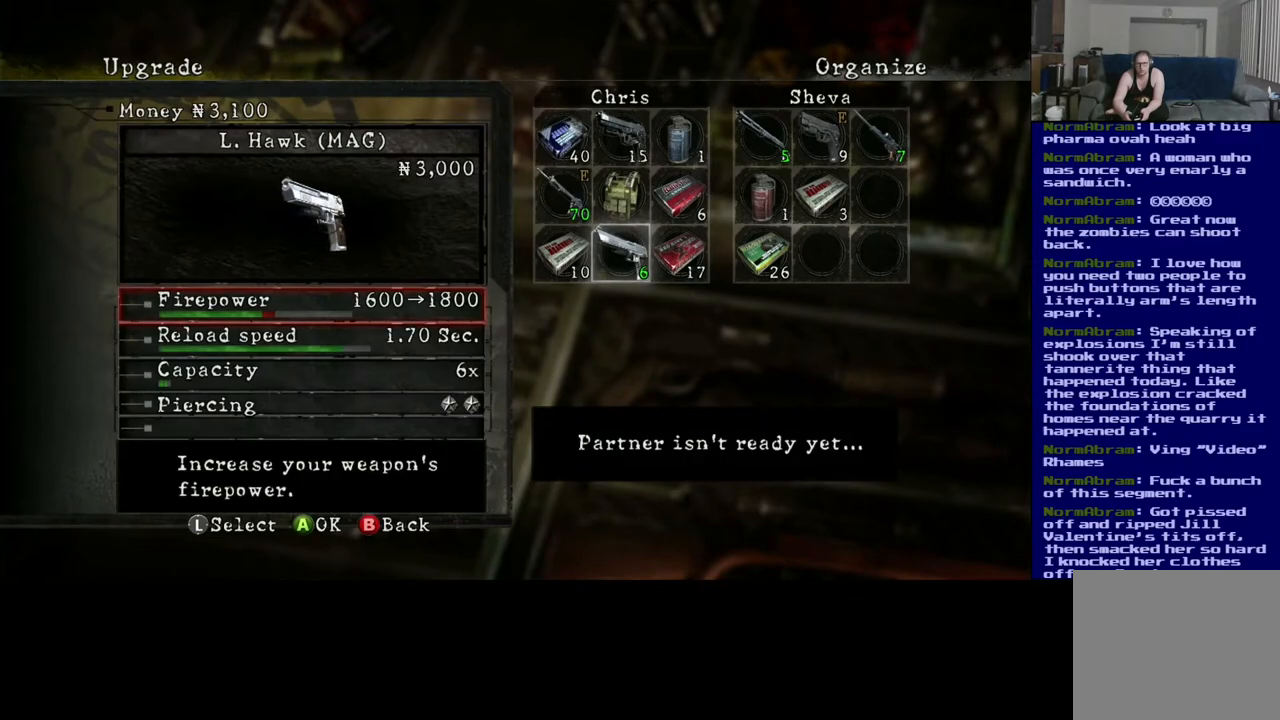
{"buttons": [], "left_stick": "center", "right_stick": "center", "events": [[33, "A", "down"], [183, "A", "up"]]}
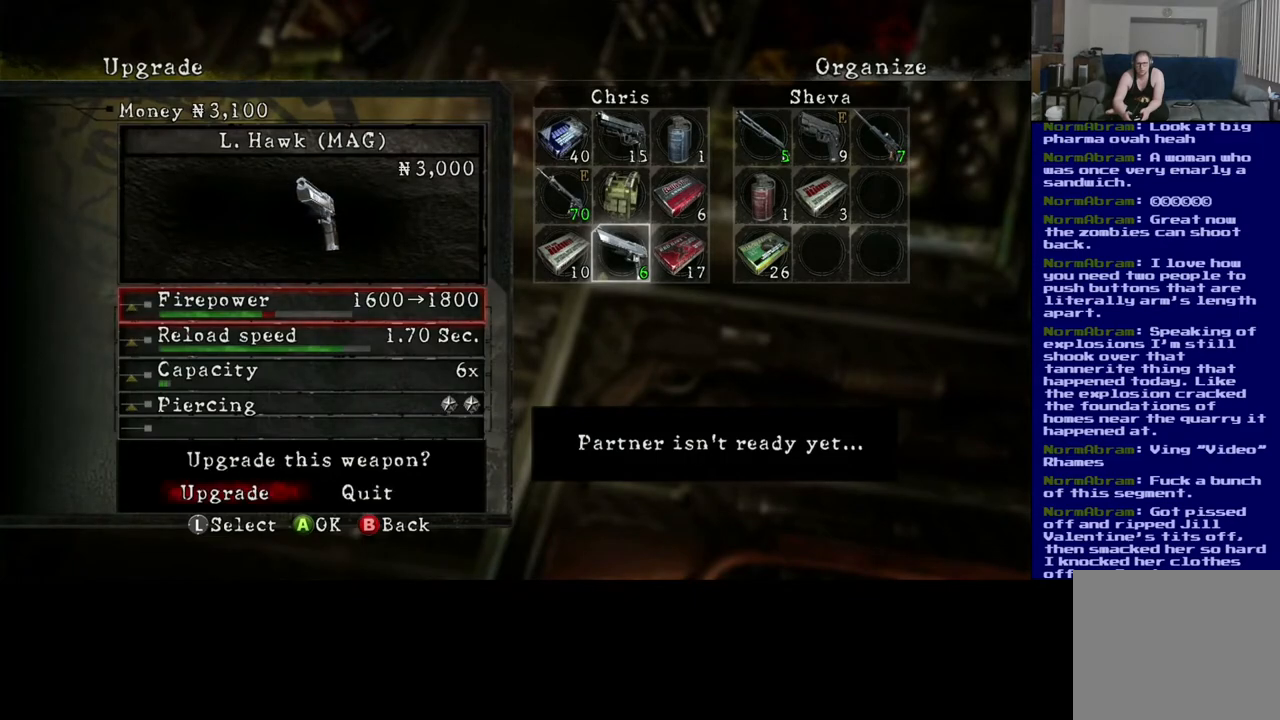
{"buttons": [], "left_stick": "center", "right_stick": "center", "events": []}
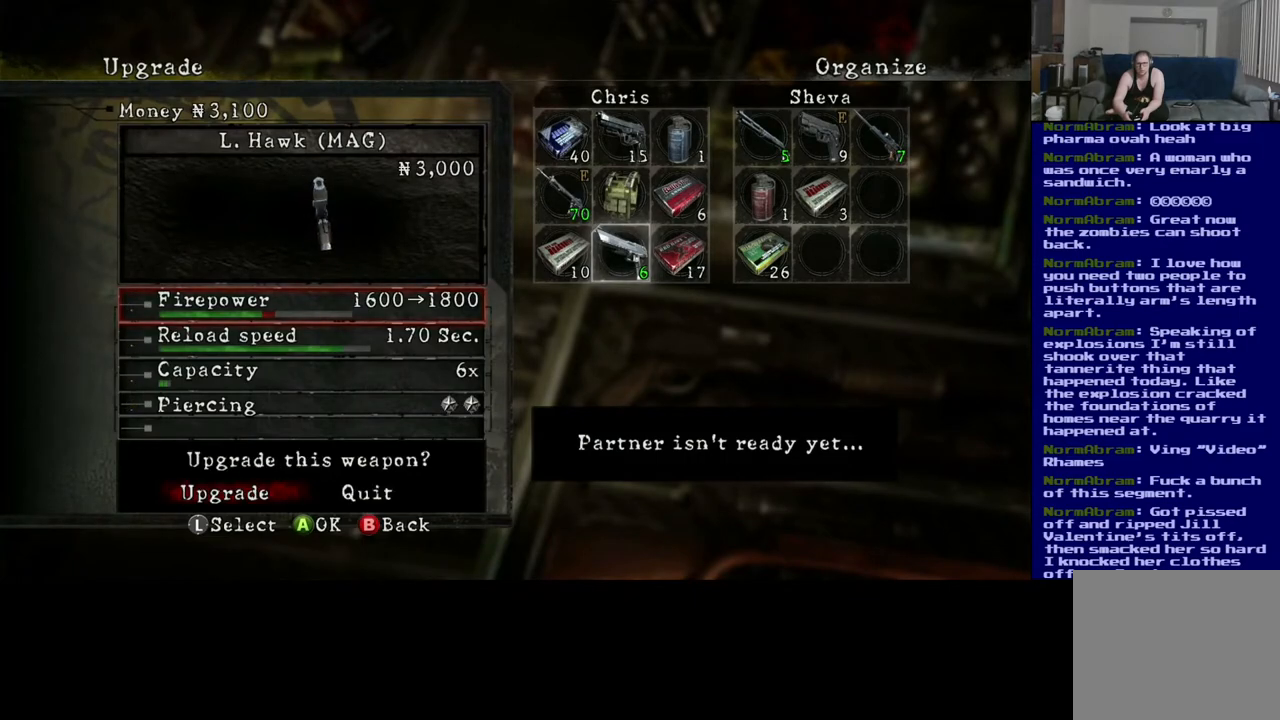
{"buttons": [], "left_stick": "center", "right_stick": "center", "events": []}
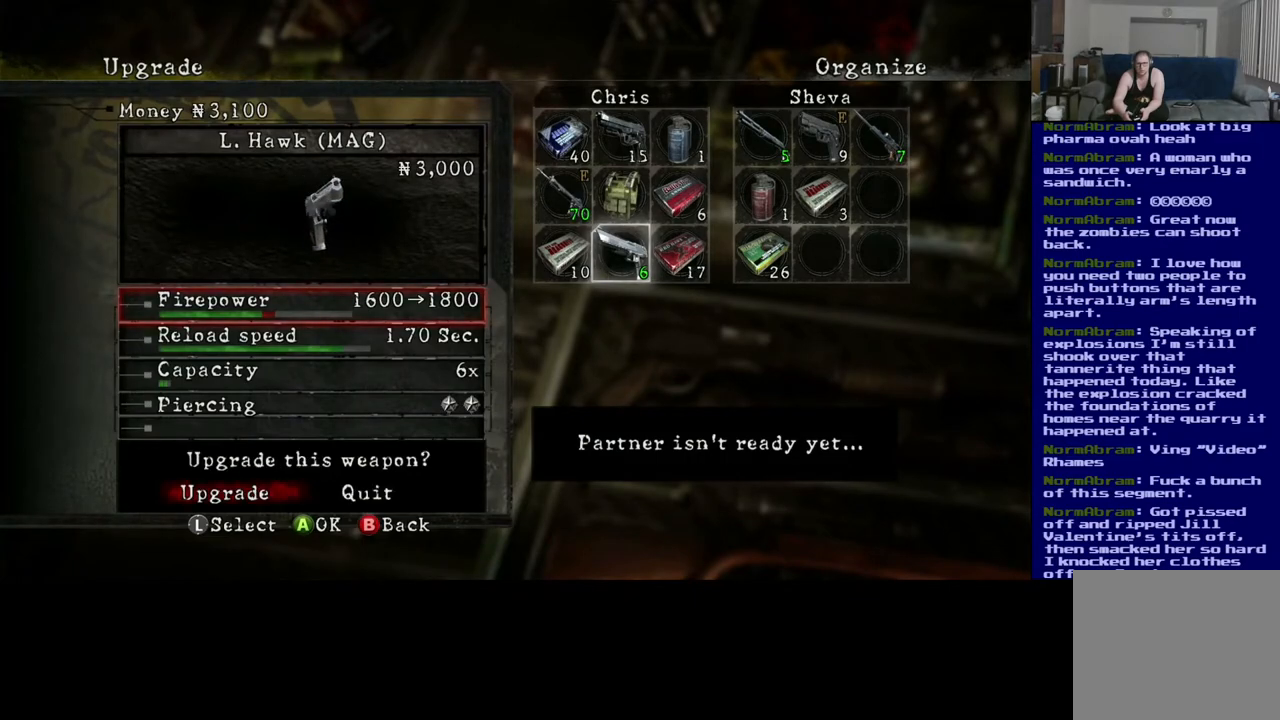
{"buttons": [], "left_stick": "center", "right_stick": "center", "events": [[200, "A", "down"], [317, "A", "up"]]}
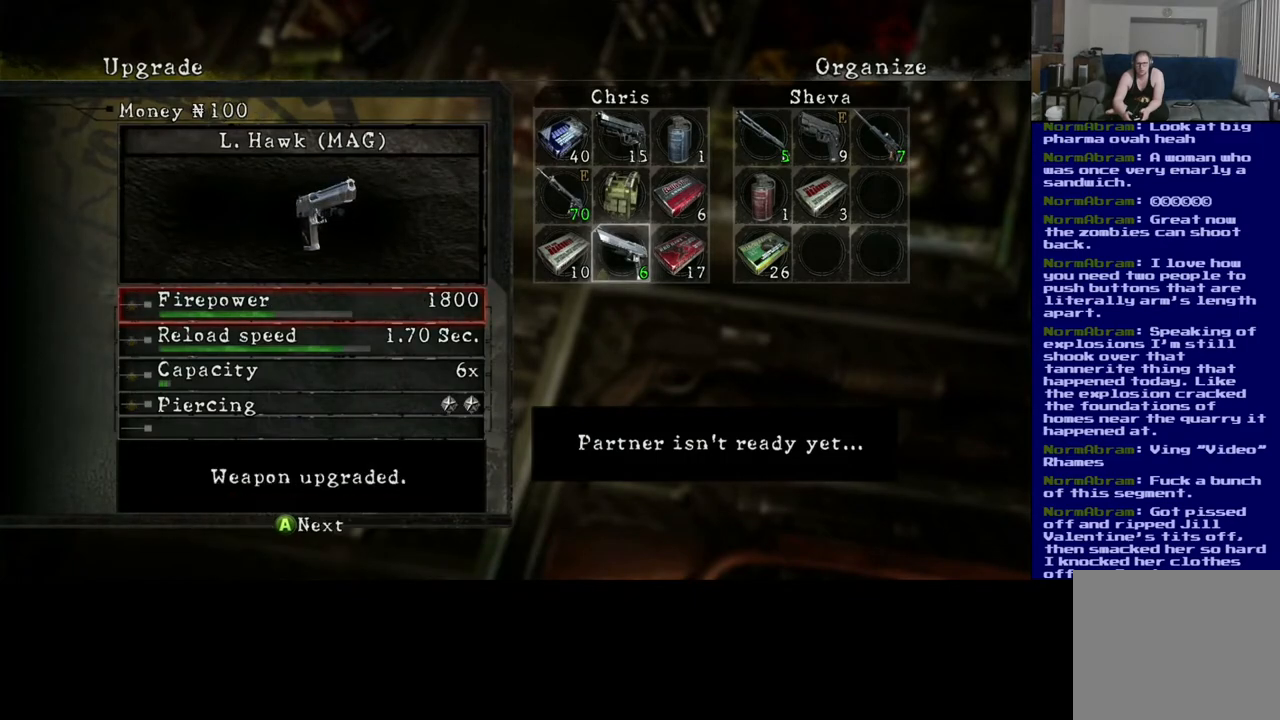
{"buttons": [], "left_stick": "center", "right_stick": "center", "events": []}
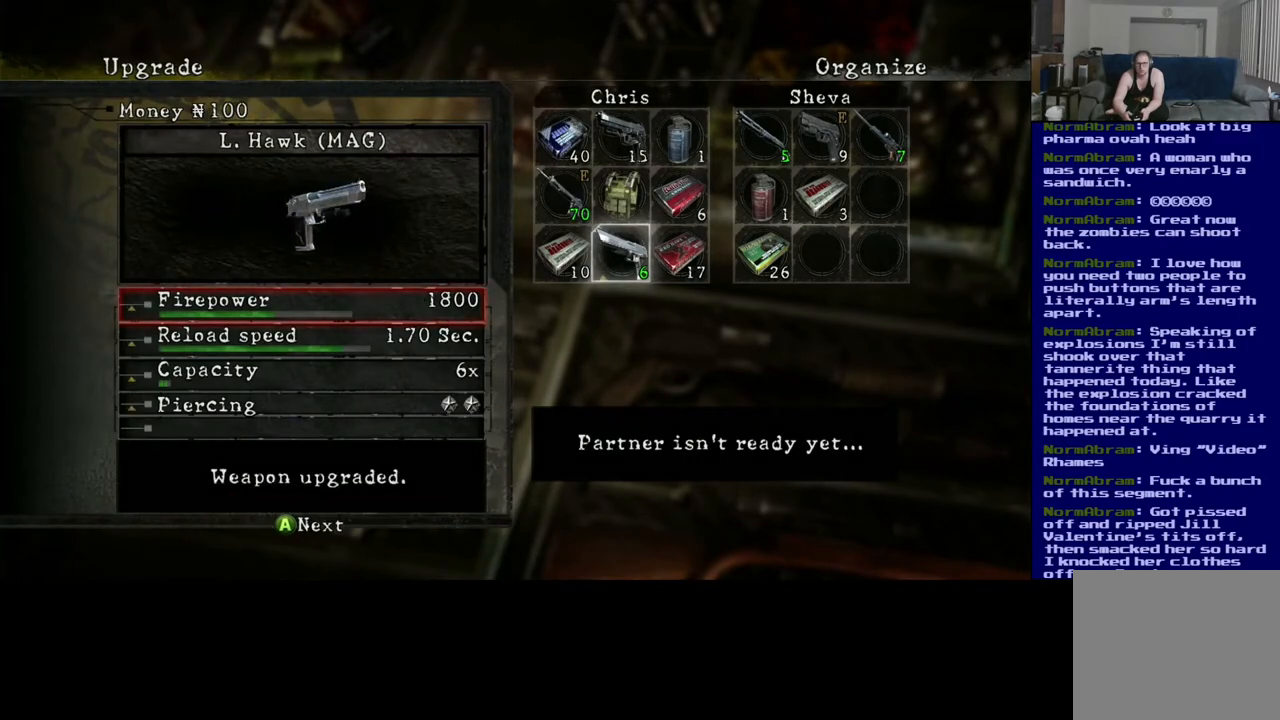
{"buttons": [], "left_stick": "center", "right_stick": "center", "events": [[67, "B", "down"], [183, "B", "up"]]}
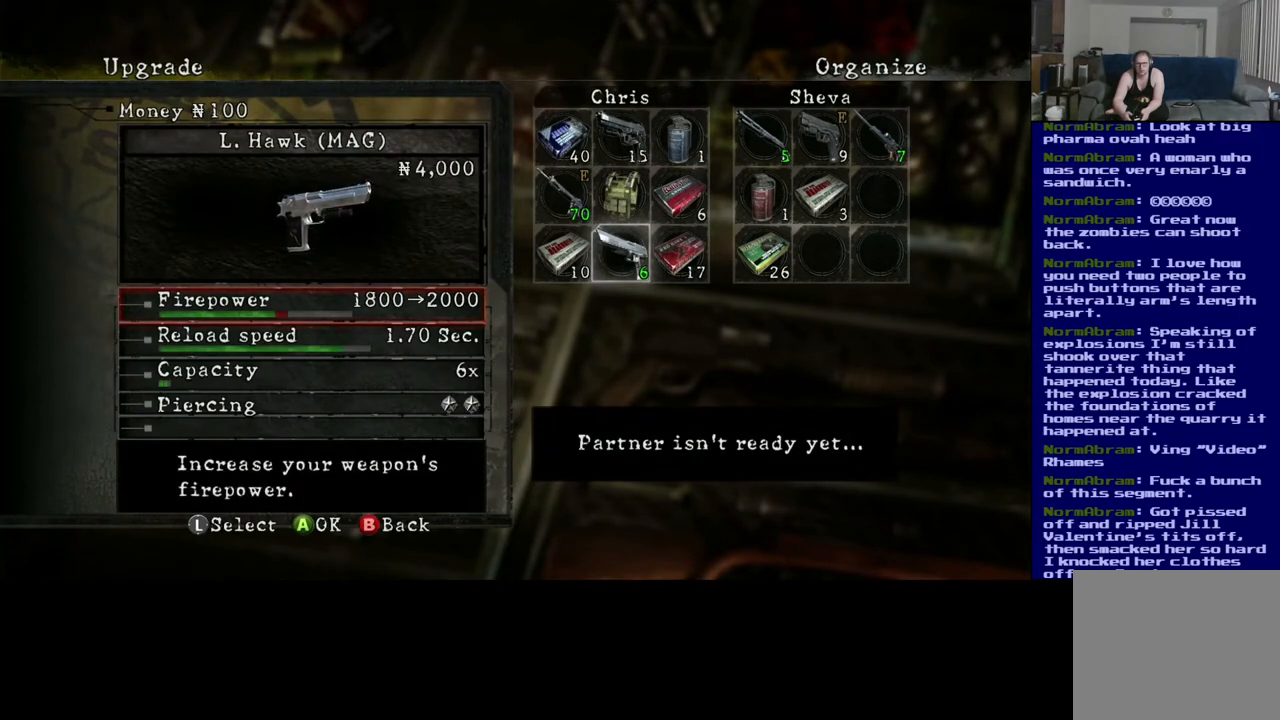
{"buttons": [], "left_stick": "center", "right_stick": "center", "events": [[33, "B", "down"], [150, "B", "up"]]}
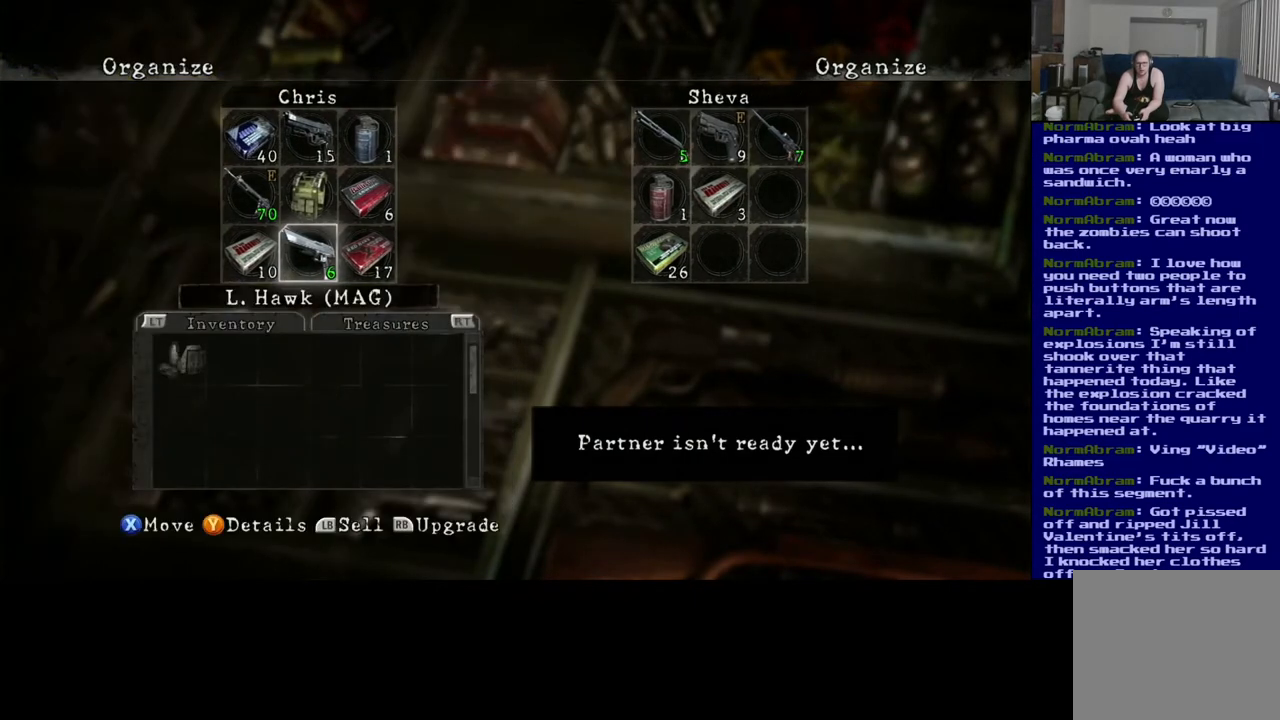
{"buttons": [], "left_stick": "center", "right_stick": "center", "events": [[100, "left_stick", "down"], [283, "left_stick", "center"]]}
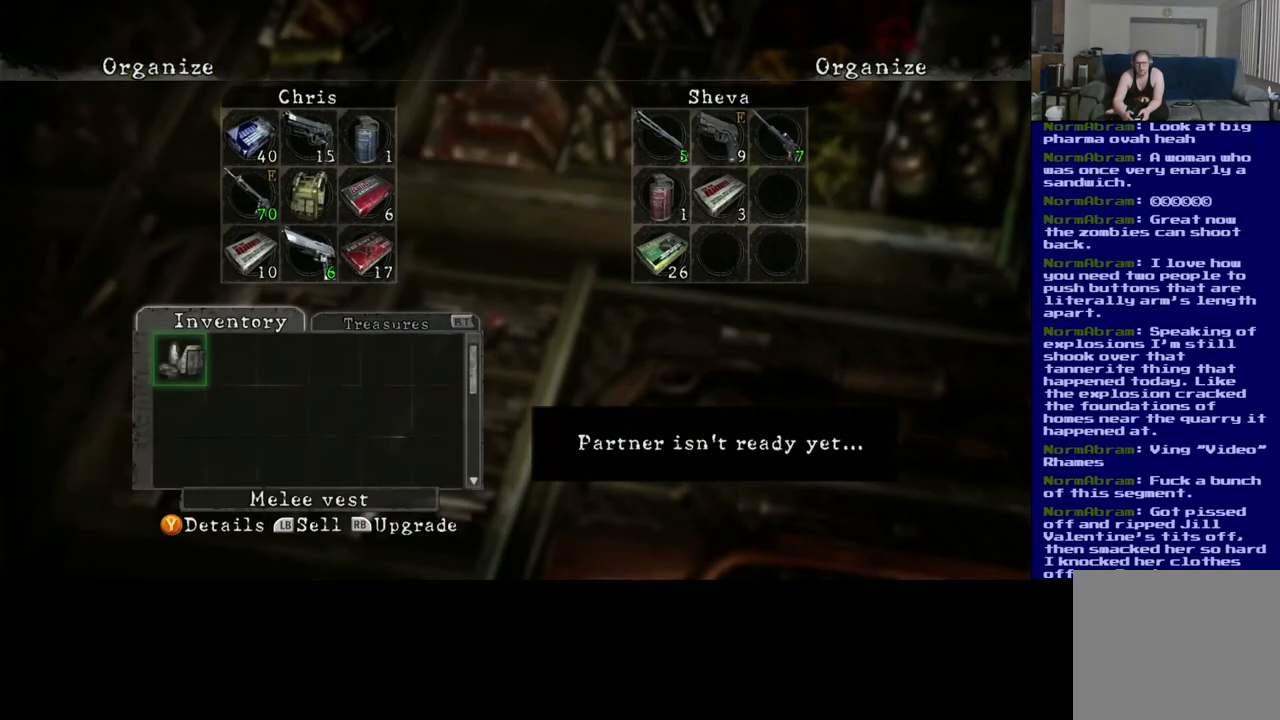
{"buttons": [], "left_stick": "right", "right_stick": "center", "events": [[467, "left_stick", "right"]]}